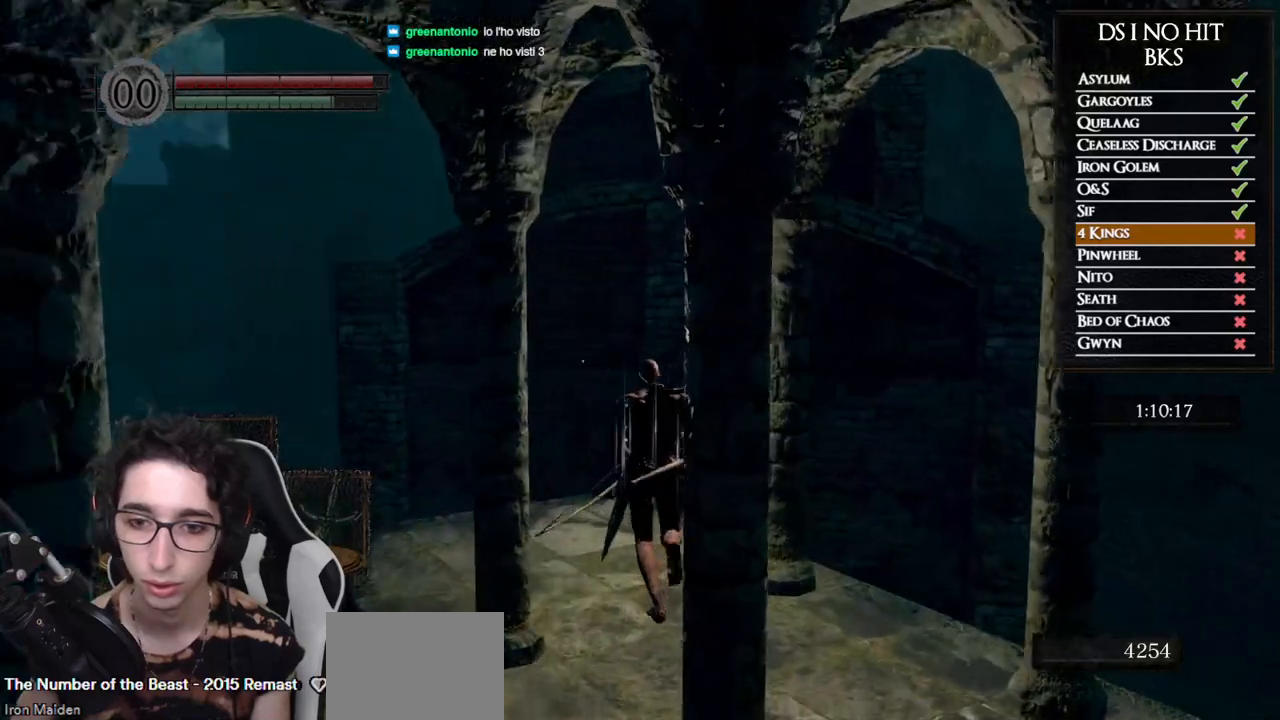
Gameplay with a controller (Xbox layout); each line is a JSON object with the inputs held at the frame after it. "button_events" lists button changes between this image and that frame as [ms after this image, input, new state], when the widget could be followed in between (sticks are given only as held states).
{"buttons": [], "left_stick": "center", "right_stick": "up", "button_events": [[300, "L1", "down"], [400, "L1", "up"]]}
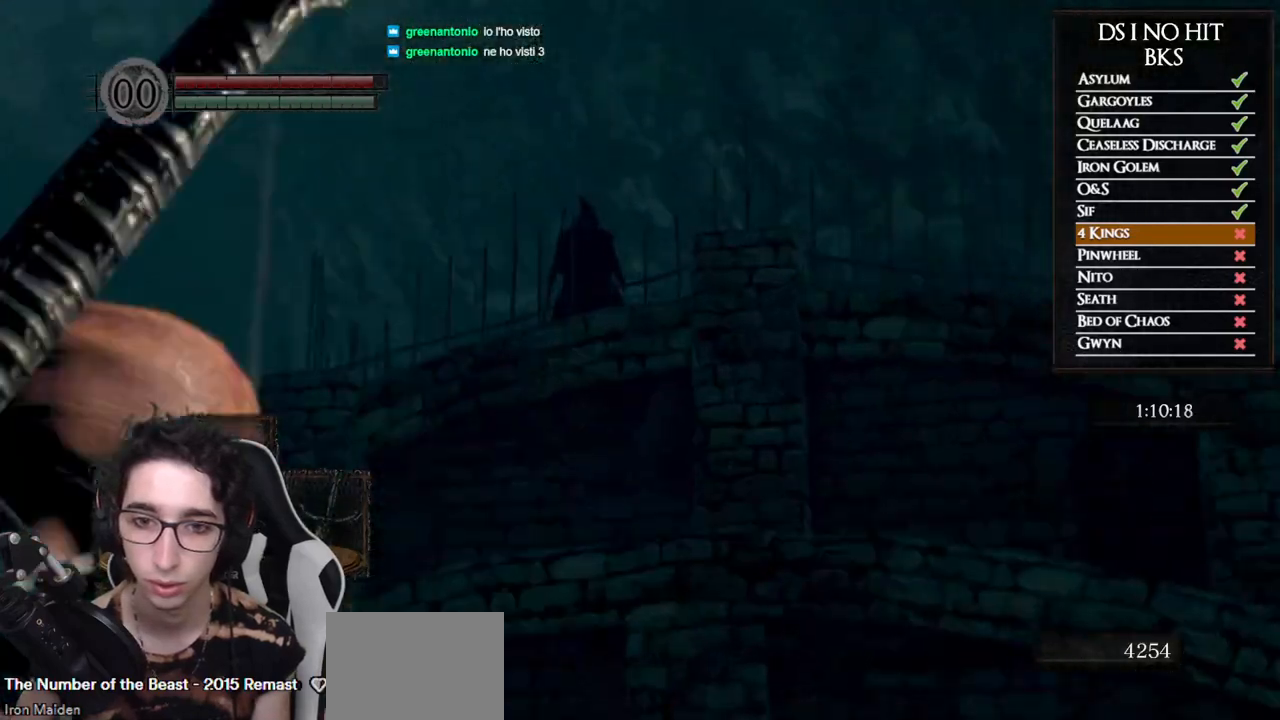
{"buttons": [], "left_stick": "center", "right_stick": "up", "button_events": []}
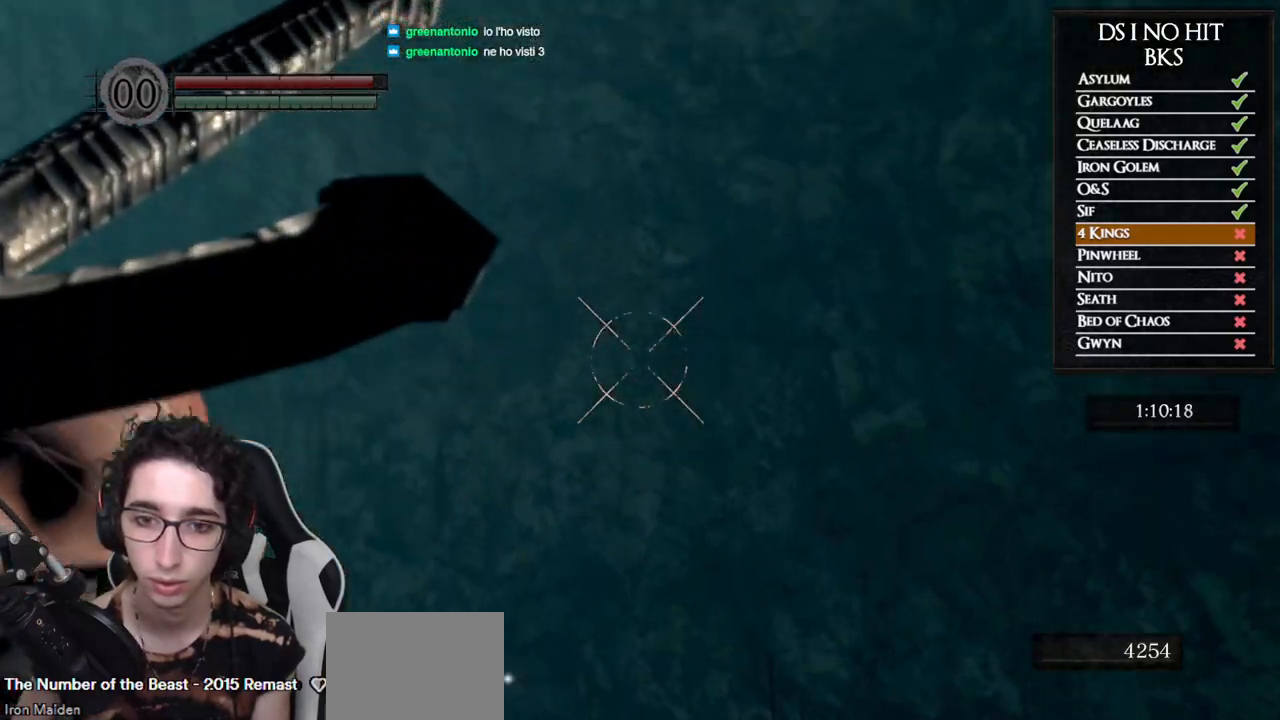
{"buttons": [], "left_stick": "center", "right_stick": "center", "button_events": [[267, "L1", "down"], [317, "L1", "up"], [317, "X", "down"], [383, "X", "up"]]}
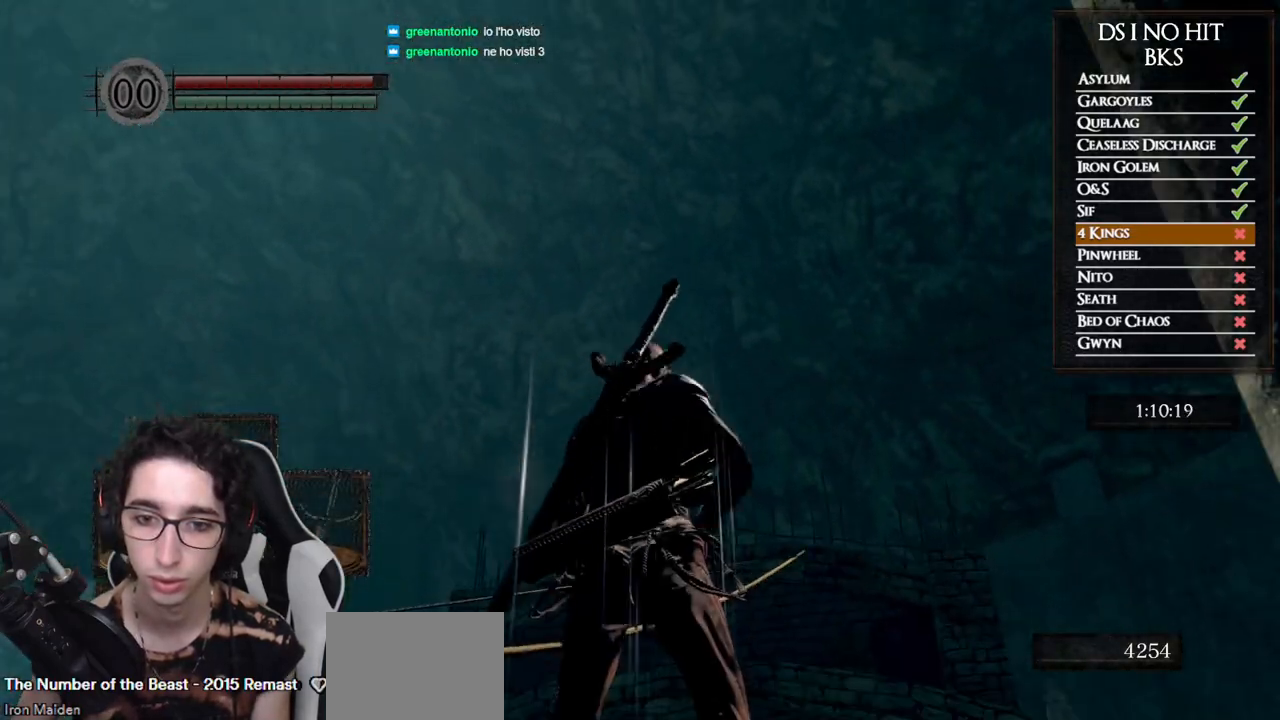
{"buttons": [], "left_stick": "center", "right_stick": "center", "button_events": []}
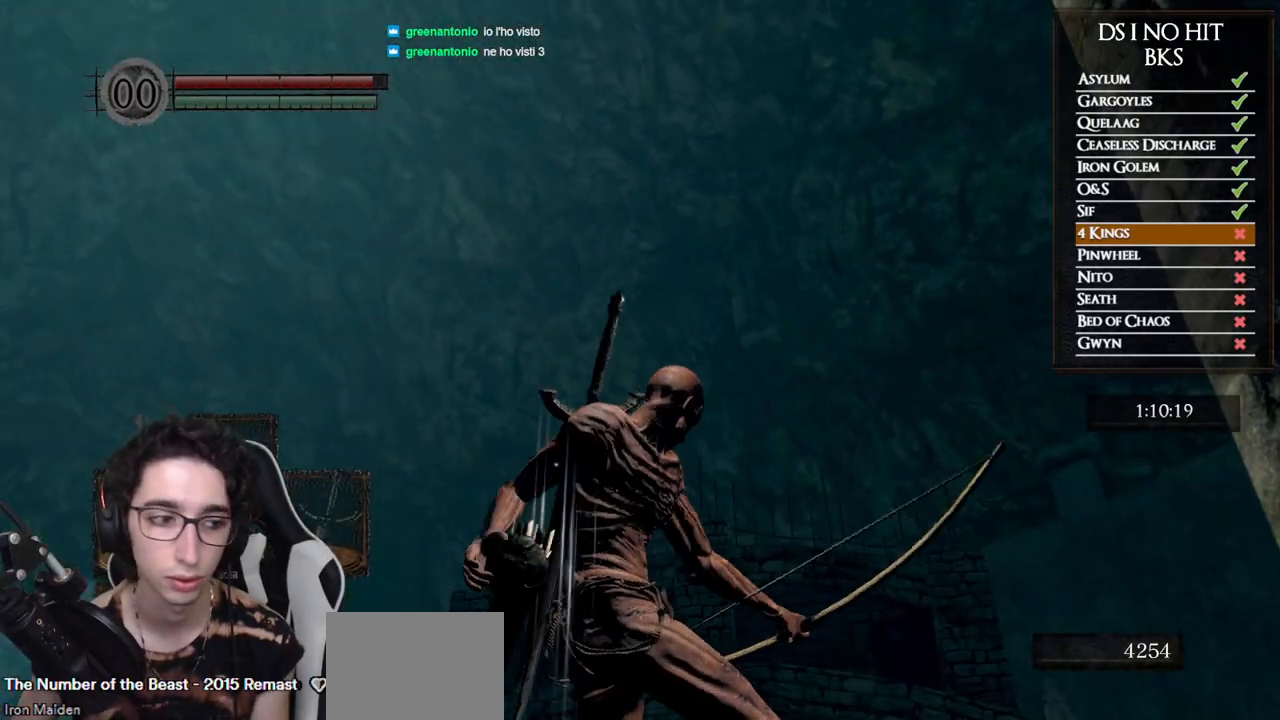
{"buttons": [], "left_stick": "center", "right_stick": "center", "button_events": []}
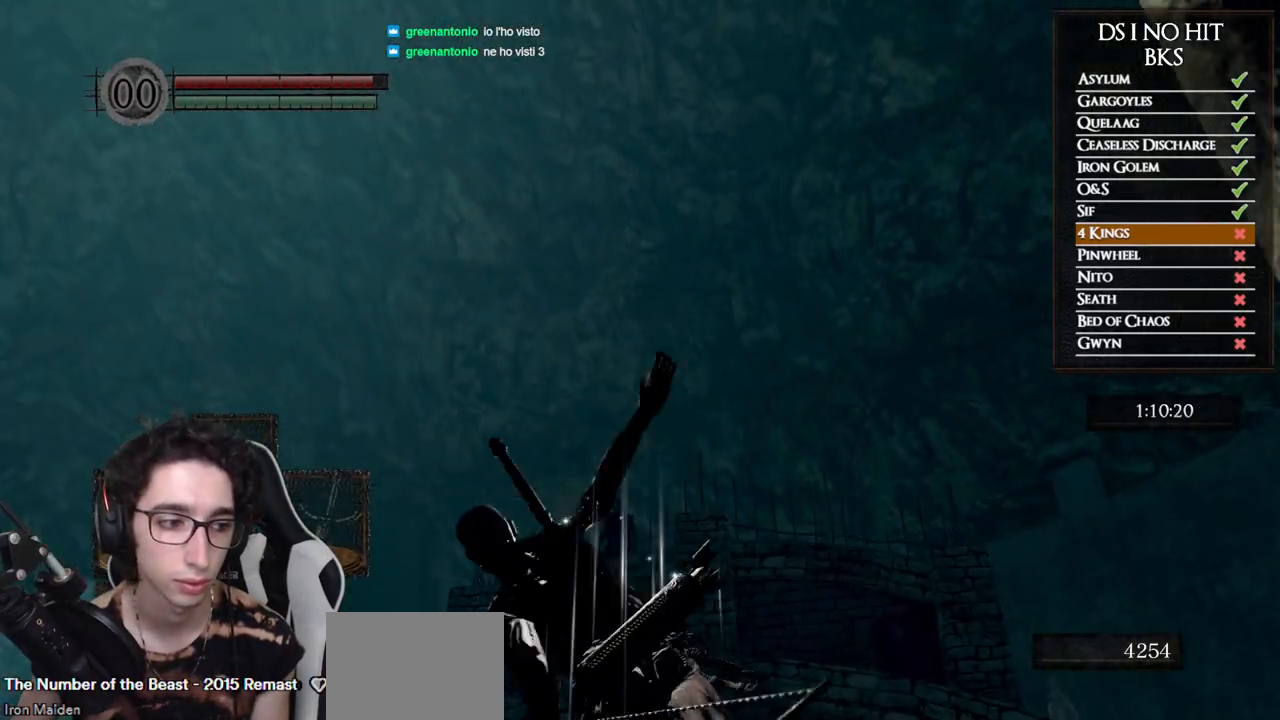
{"buttons": [], "left_stick": "up-left", "right_stick": "down", "button_events": []}
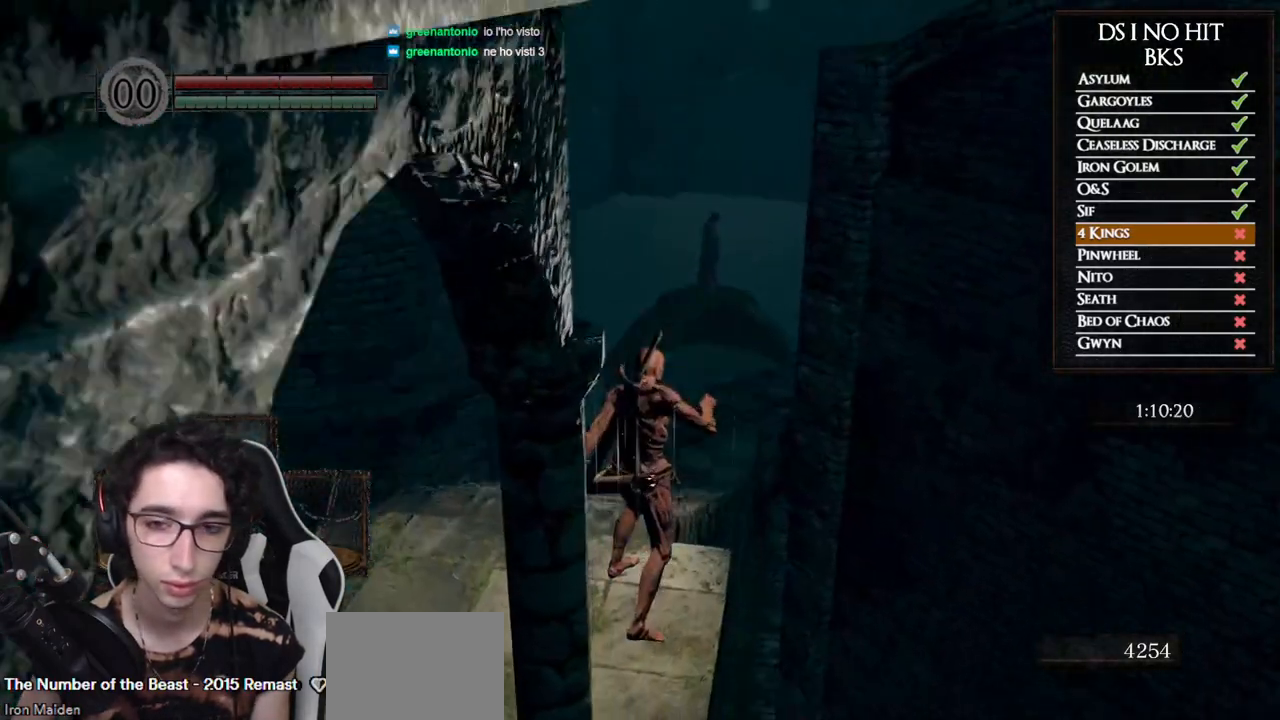
{"buttons": ["B"], "left_stick": "up-left", "right_stick": "center", "button_events": [[183, "B", "down"]]}
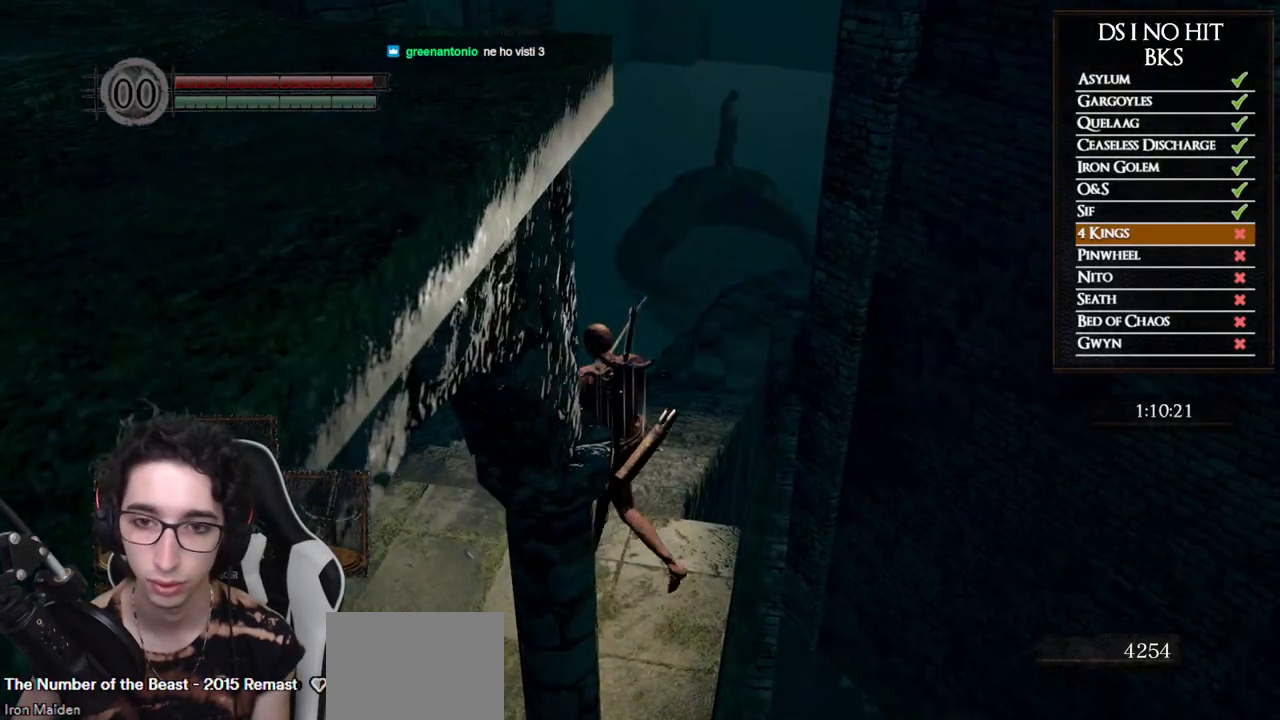
{"buttons": ["B"], "left_stick": "up", "right_stick": "center", "button_events": []}
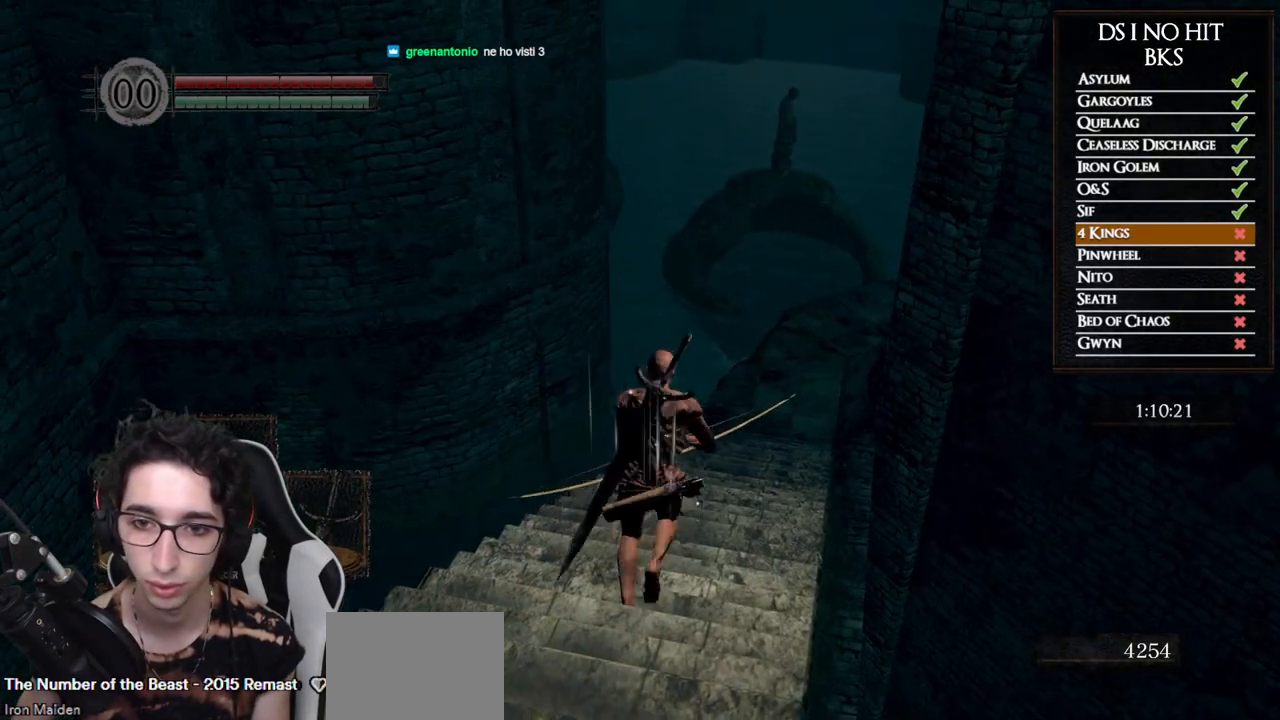
{"buttons": [], "left_stick": "up", "right_stick": "center", "button_events": [[433, "B", "up"]]}
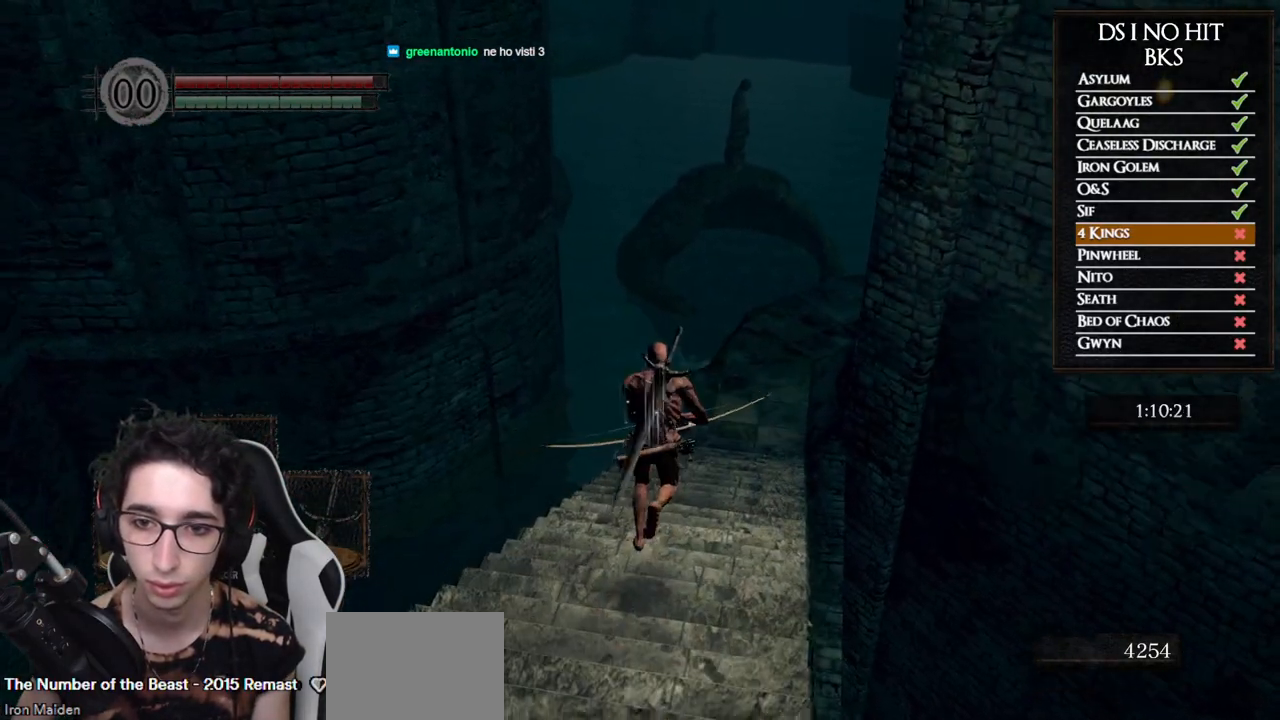
{"buttons": [], "left_stick": "up", "right_stick": "right", "button_events": []}
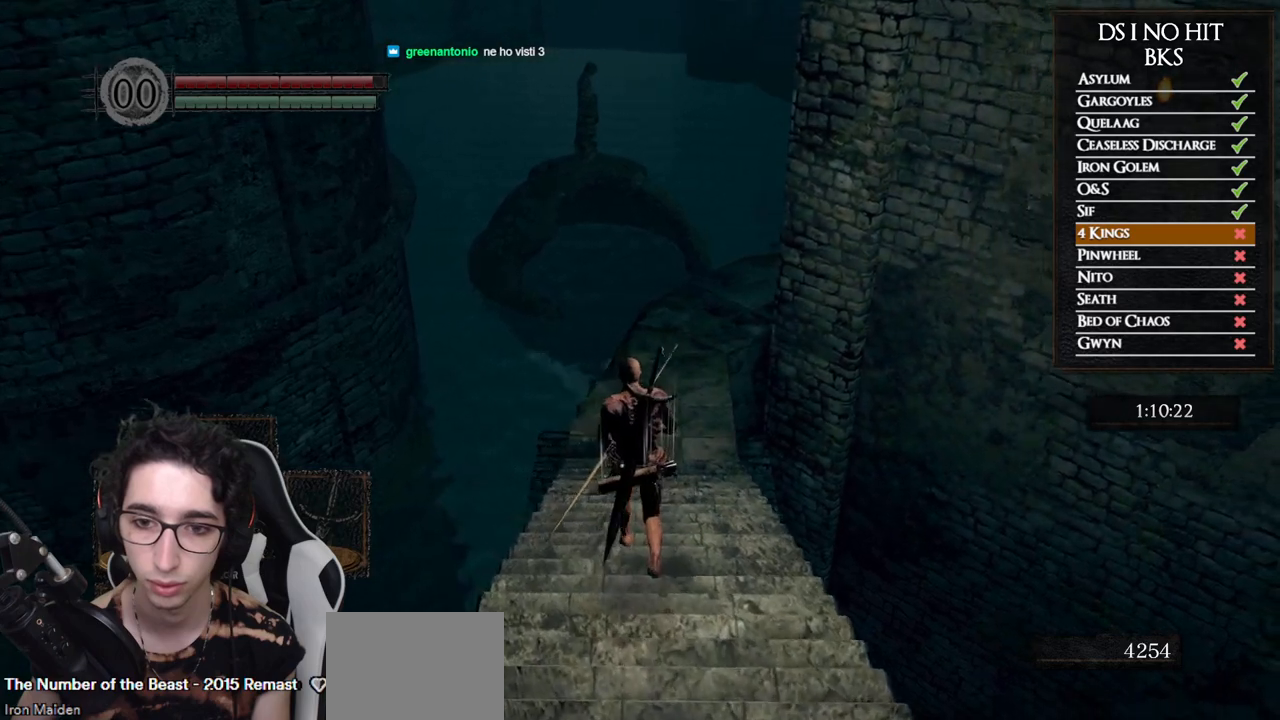
{"buttons": [], "left_stick": "center", "right_stick": "right", "button_events": []}
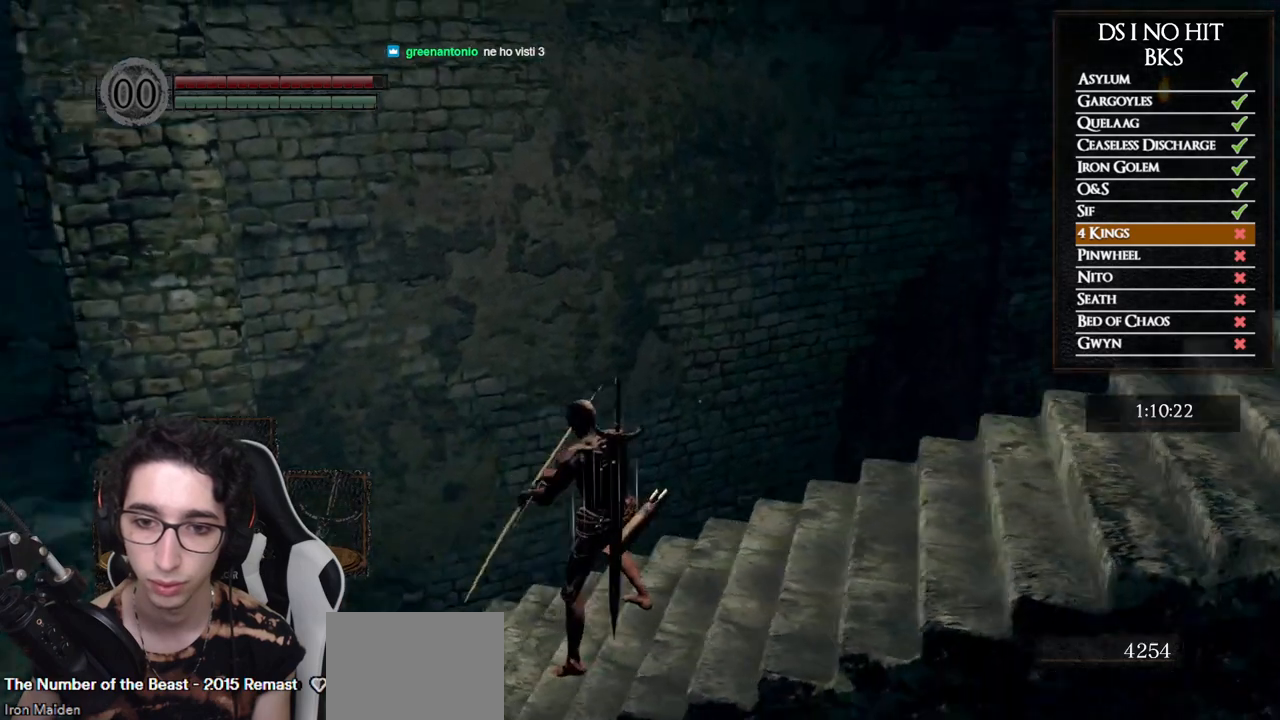
{"buttons": [], "left_stick": "center", "right_stick": "center", "button_events": [[383, "DPAD_DOWN", "down"], [483, "DPAD_DOWN", "up"]]}
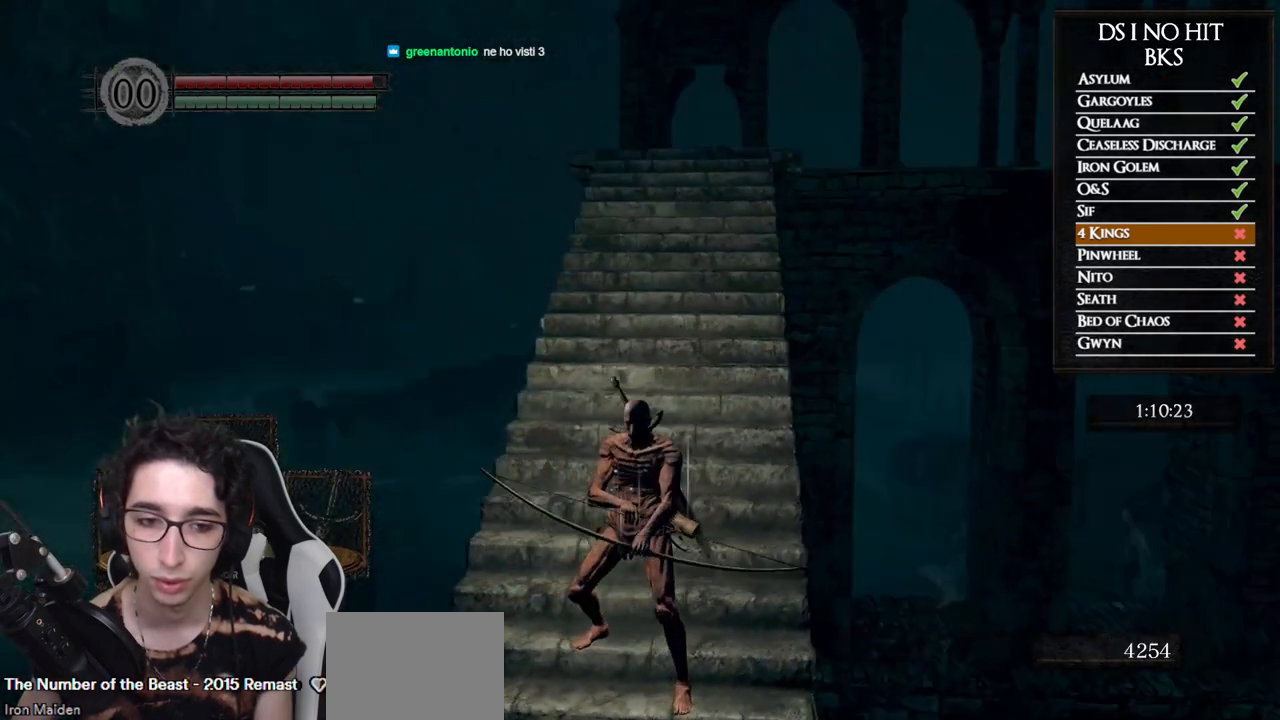
{"buttons": [], "left_stick": "center", "right_stick": "center", "button_events": [[300, "DPAD_DOWN", "down"], [400, "DPAD_DOWN", "up"]]}
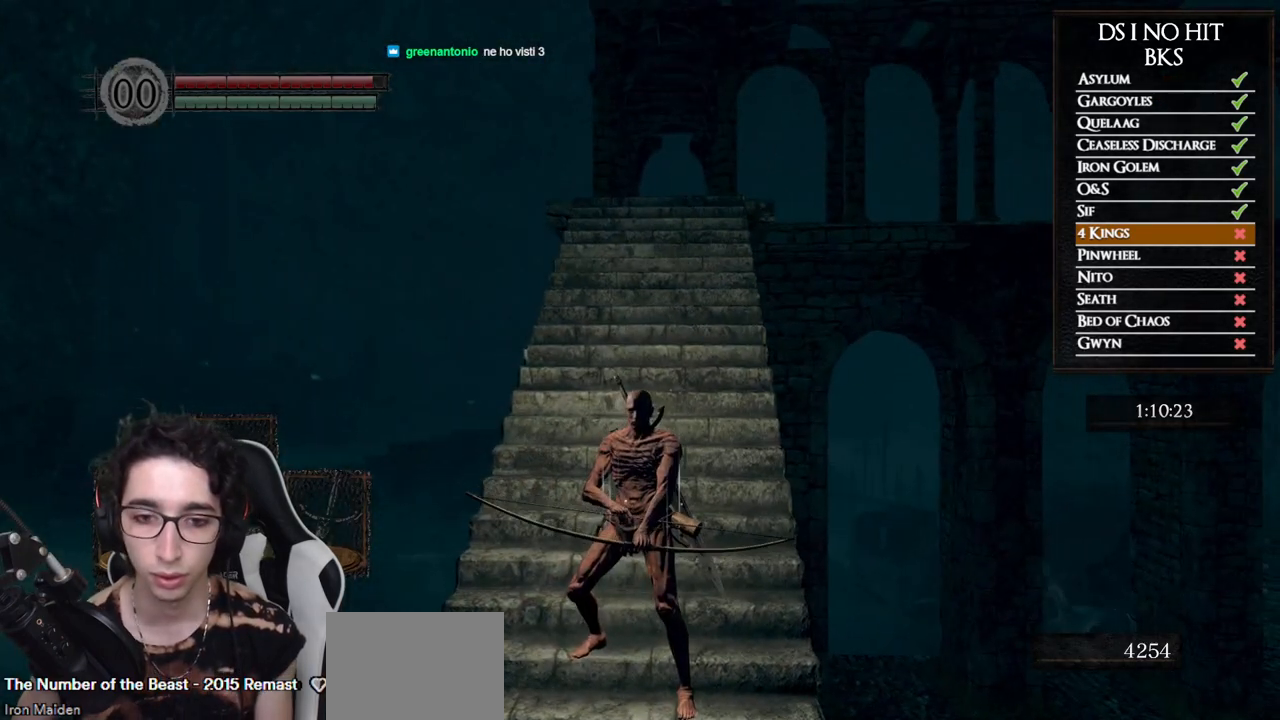
{"buttons": [], "left_stick": "center", "right_stick": "center", "button_events": [[367, "X", "down"], [450, "X", "up"]]}
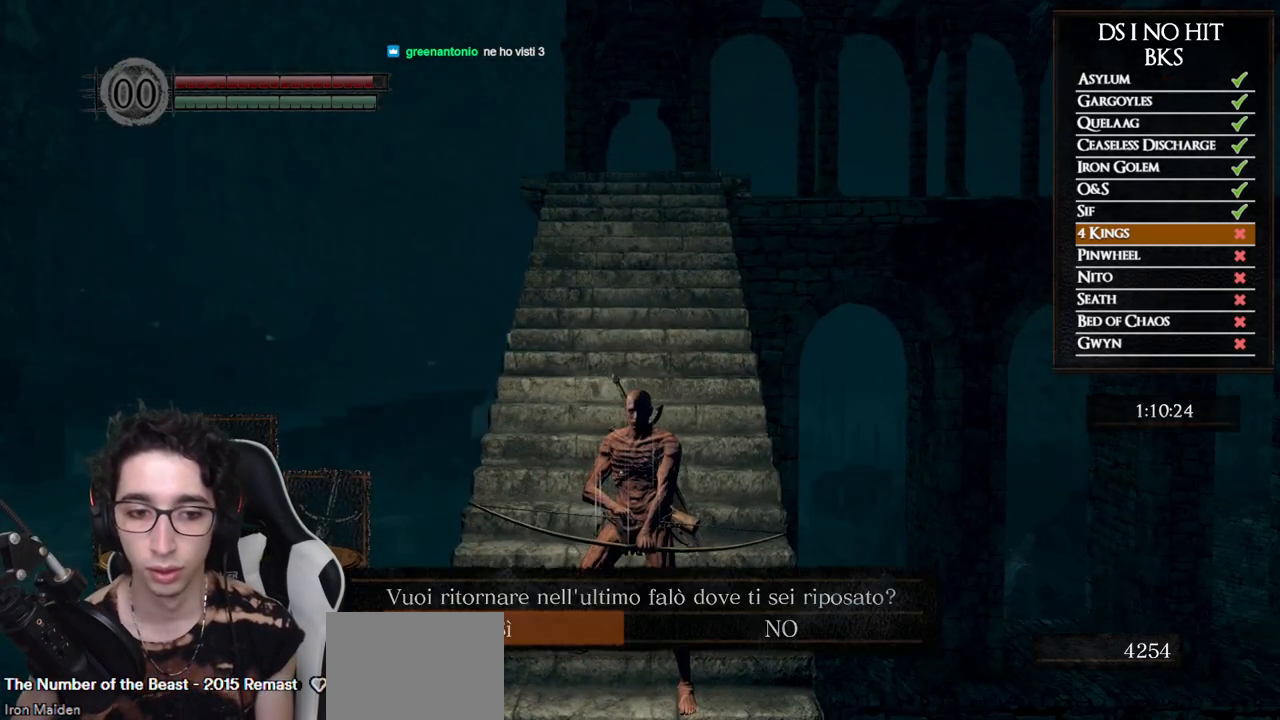
{"buttons": [], "left_stick": "center", "right_stick": "down", "button_events": []}
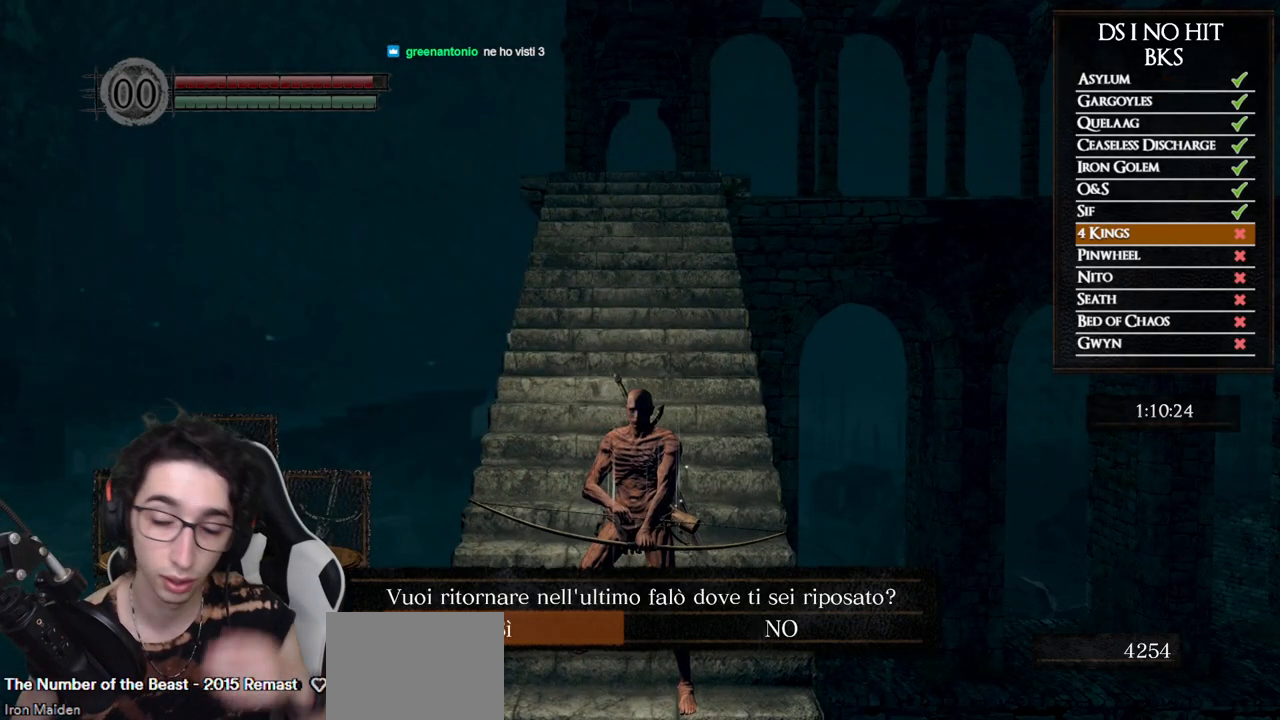
{"buttons": [], "left_stick": "center", "right_stick": "center", "button_events": []}
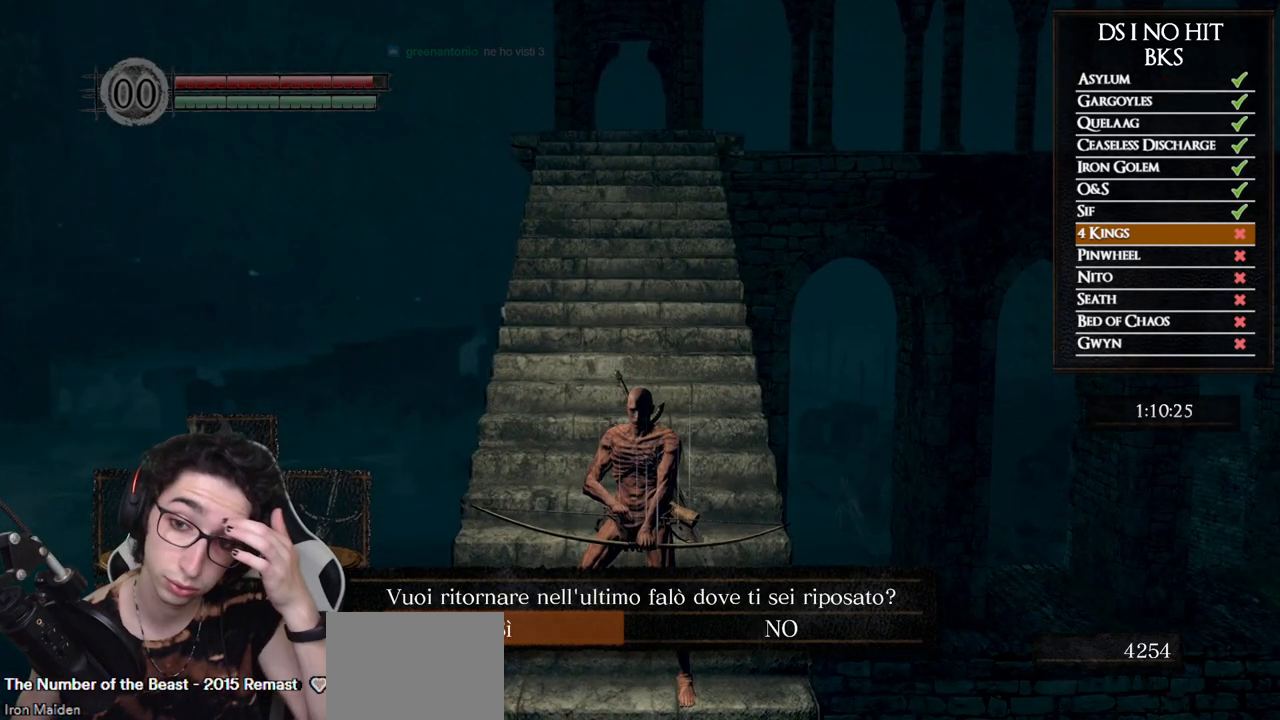
{"buttons": [], "left_stick": "center", "right_stick": "center", "button_events": [[350, "A", "down"], [450, "A", "up"]]}
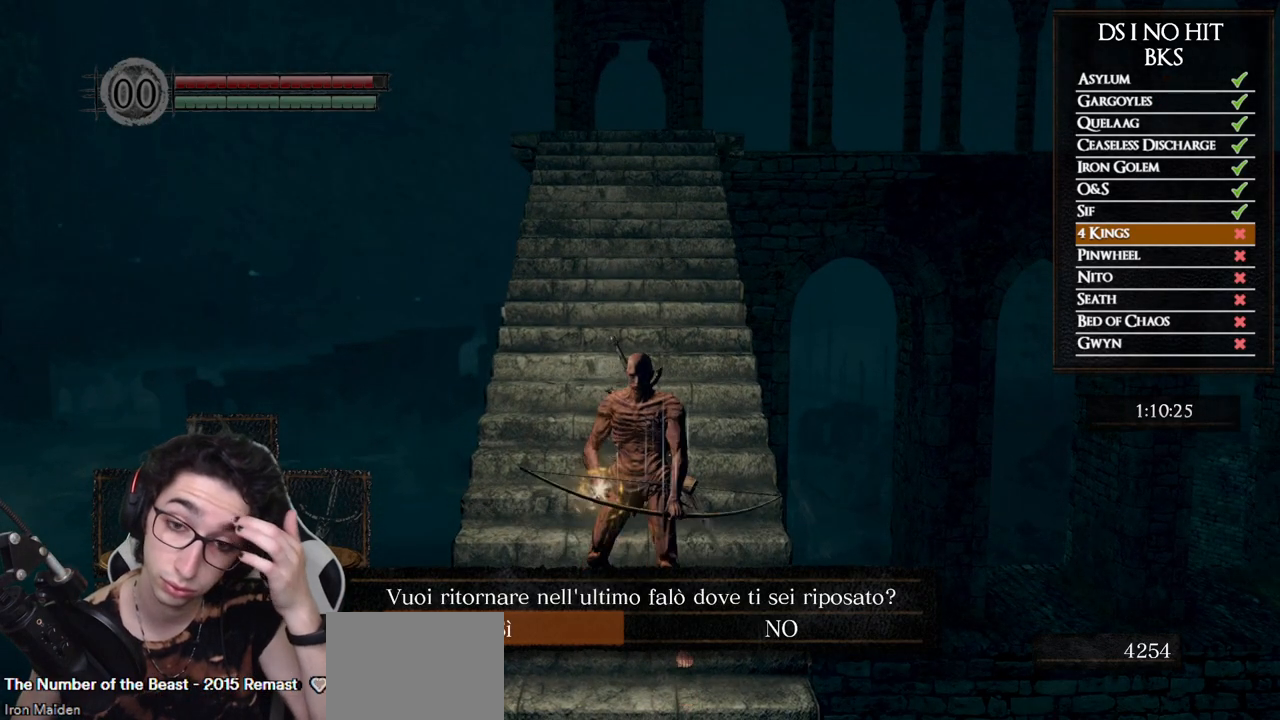
{"buttons": [], "left_stick": "center", "right_stick": "center", "button_events": []}
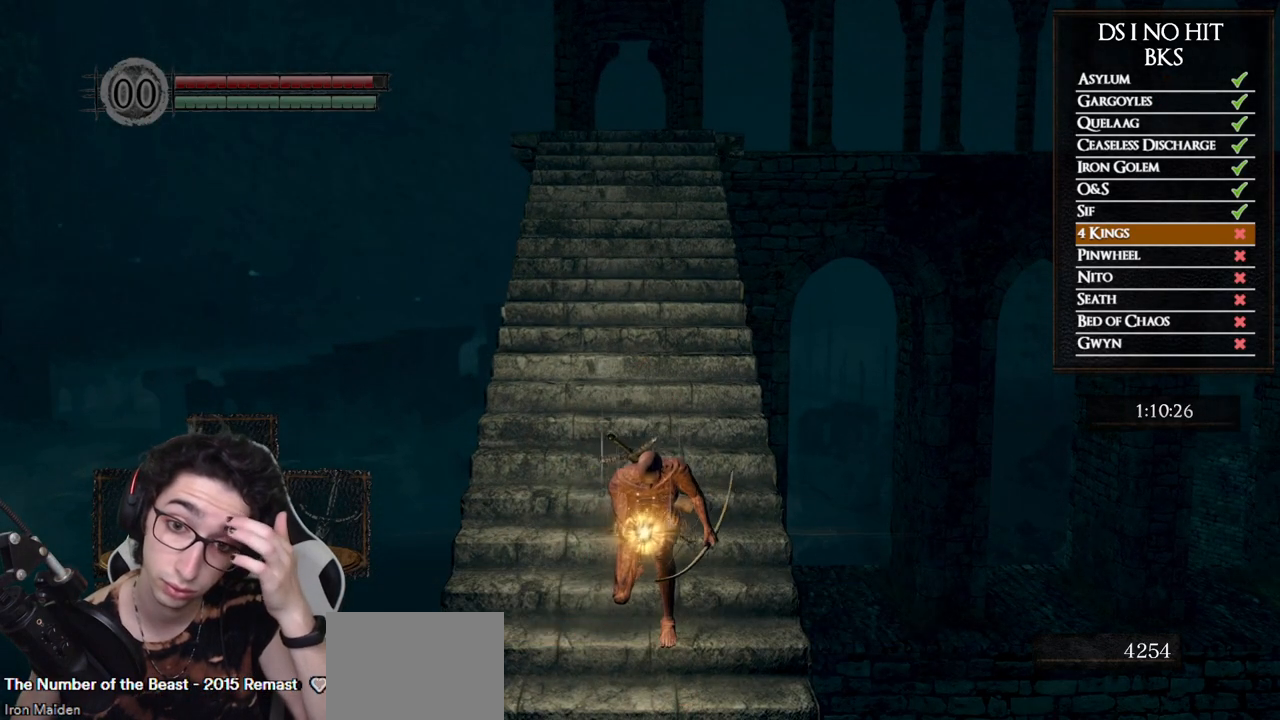
{"buttons": [], "left_stick": "center", "right_stick": "center", "button_events": []}
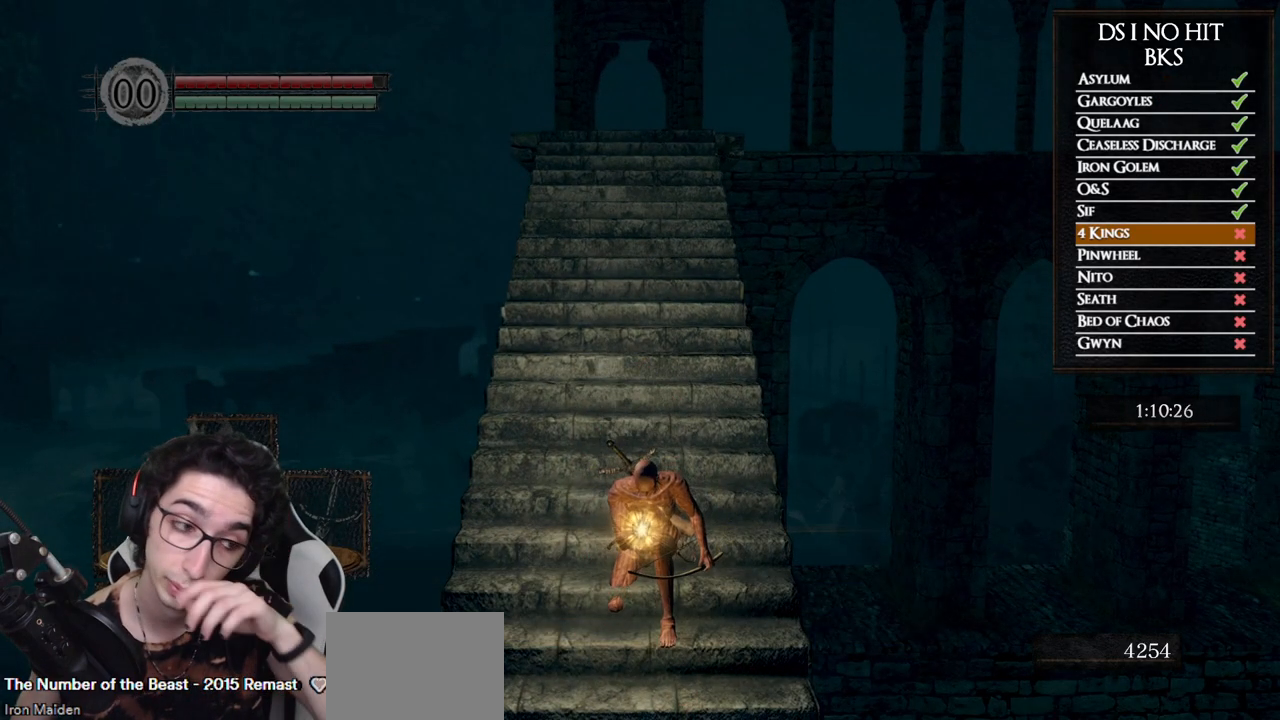
{"buttons": [], "left_stick": "center", "right_stick": "center", "button_events": []}
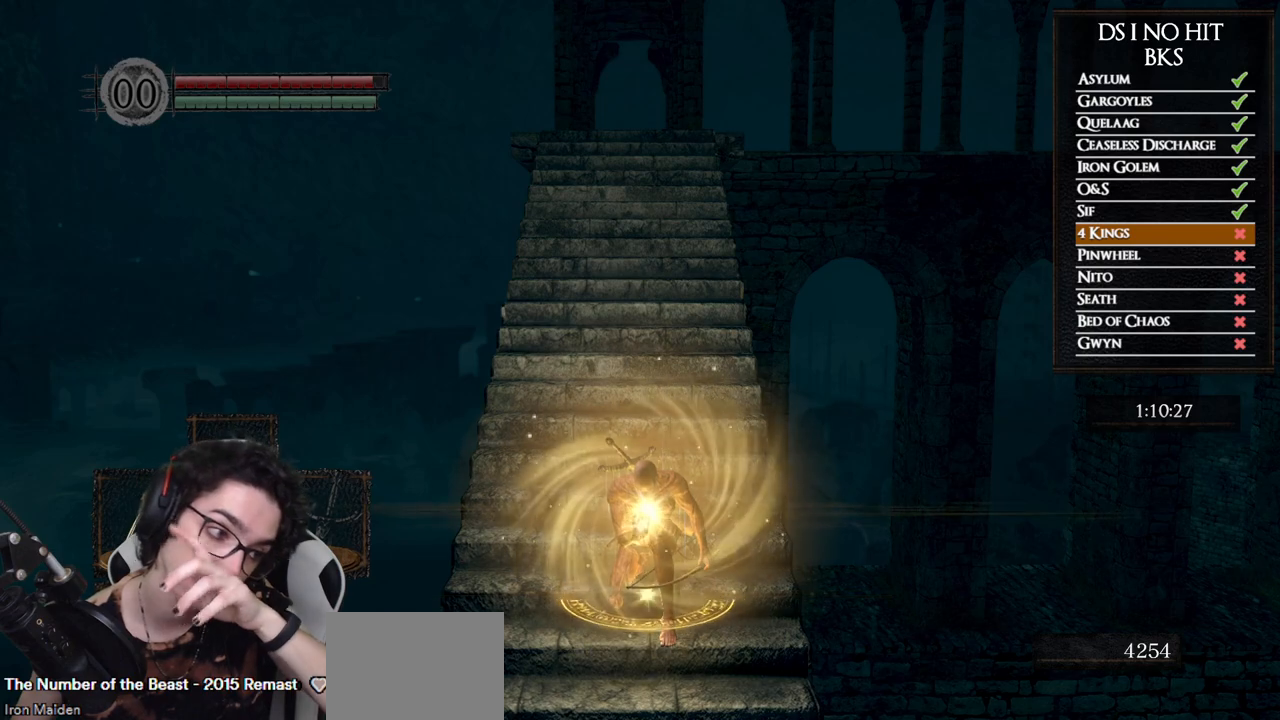
{"buttons": [], "left_stick": "center", "right_stick": "center", "button_events": []}
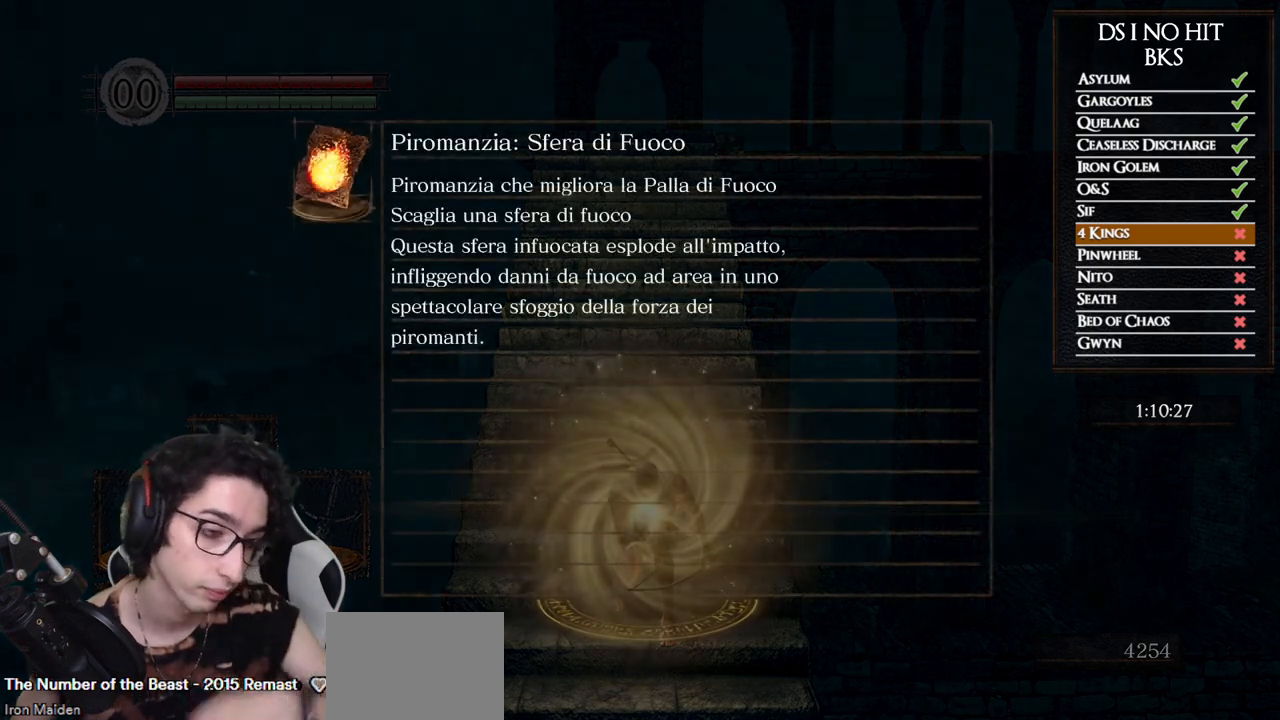
{"buttons": [], "left_stick": "center", "right_stick": "center", "button_events": []}
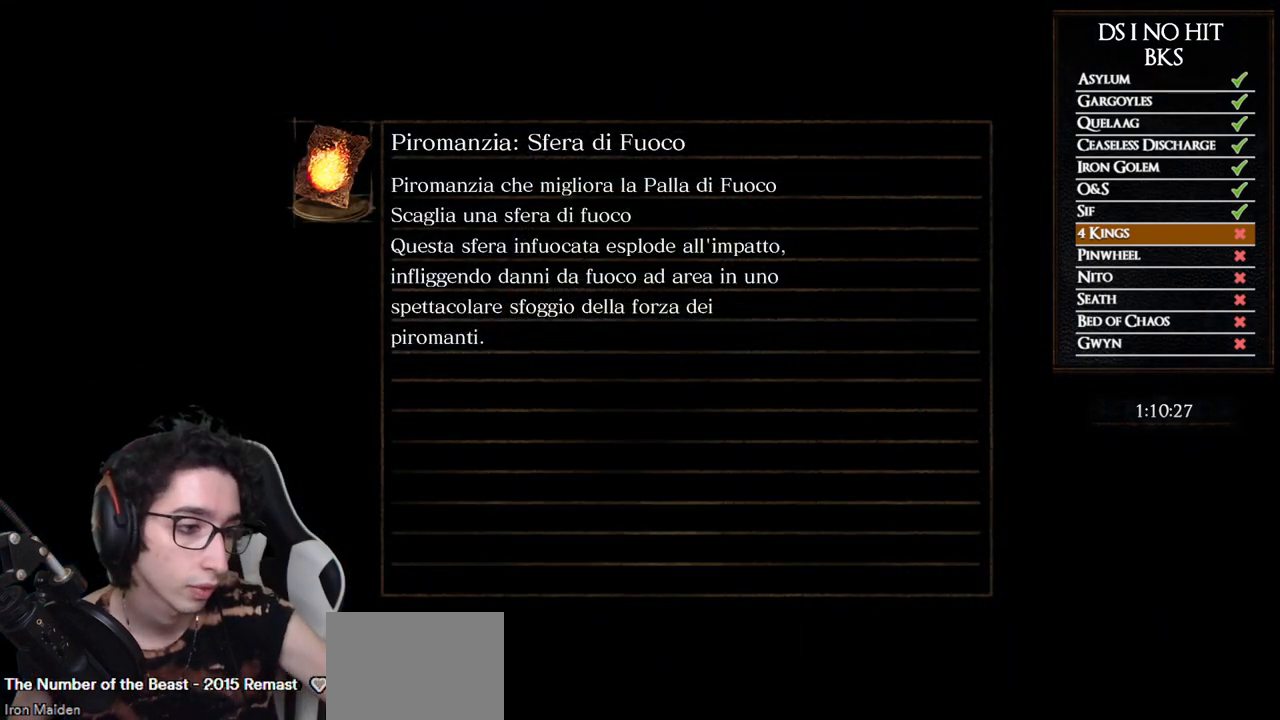
{"buttons": [], "left_stick": "center", "right_stick": "center", "button_events": []}
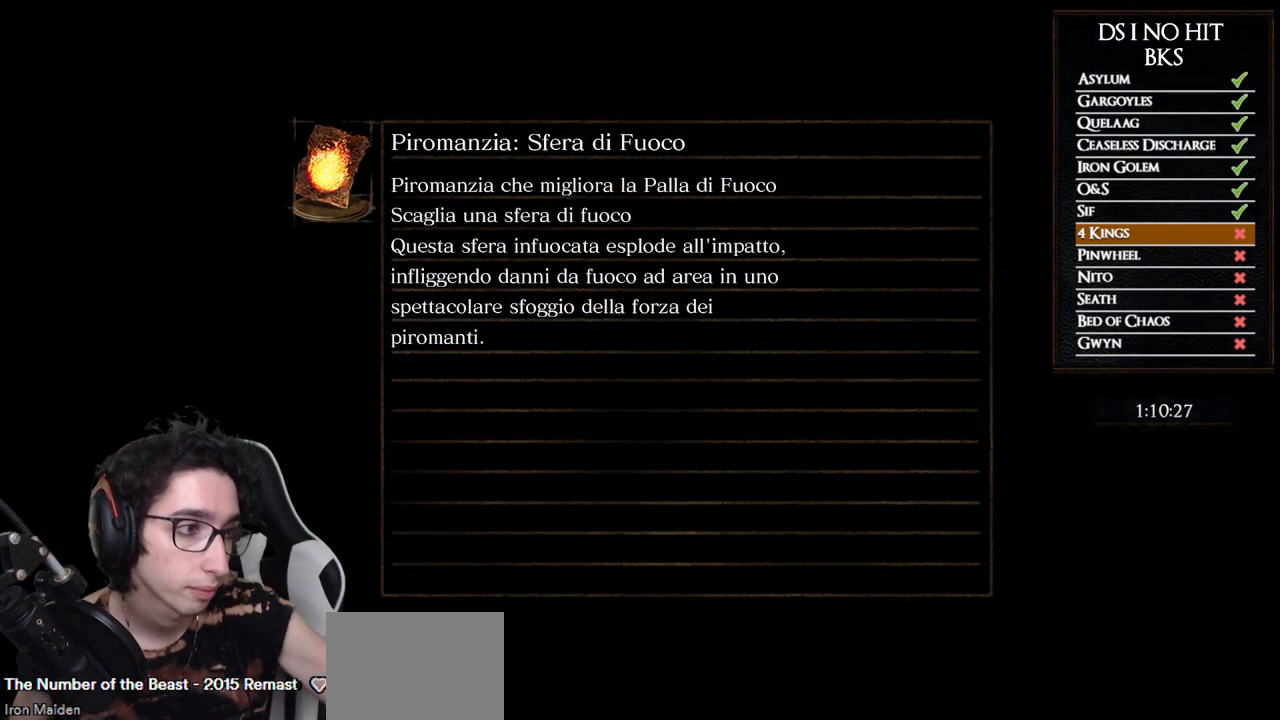
{"buttons": [], "left_stick": "center", "right_stick": "center", "button_events": []}
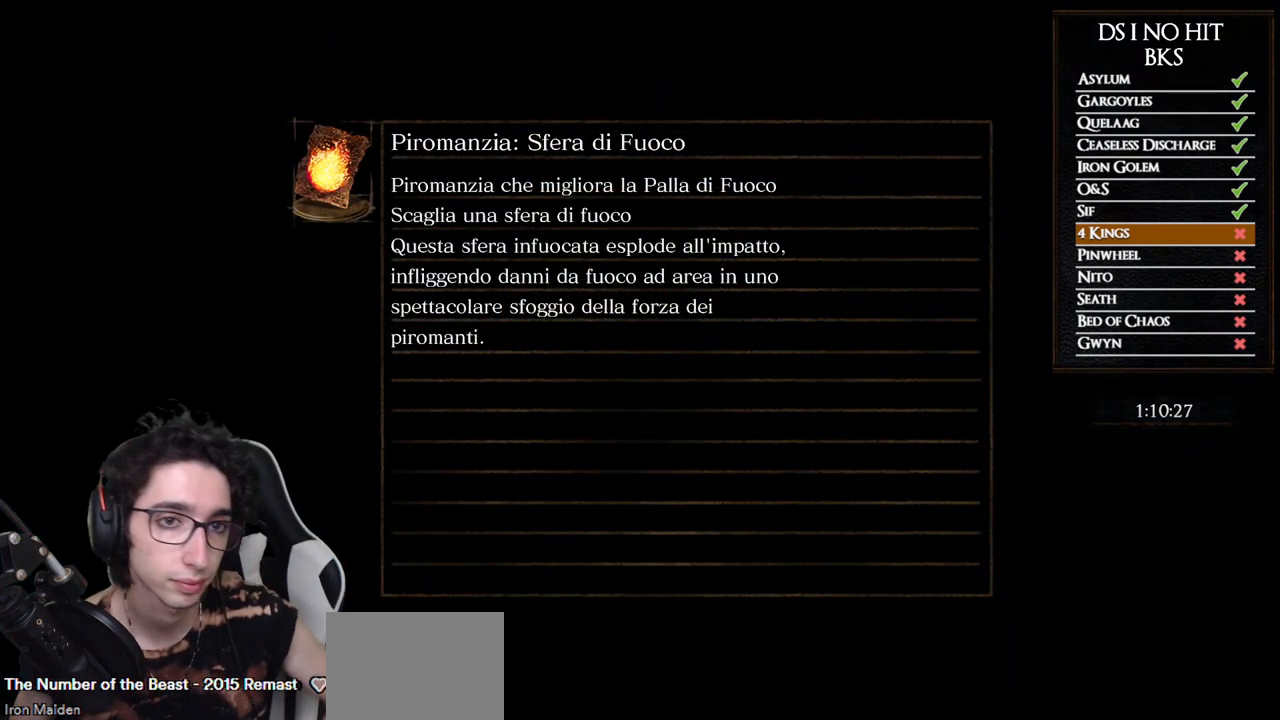
{"buttons": [], "left_stick": "center", "right_stick": "center", "button_events": []}
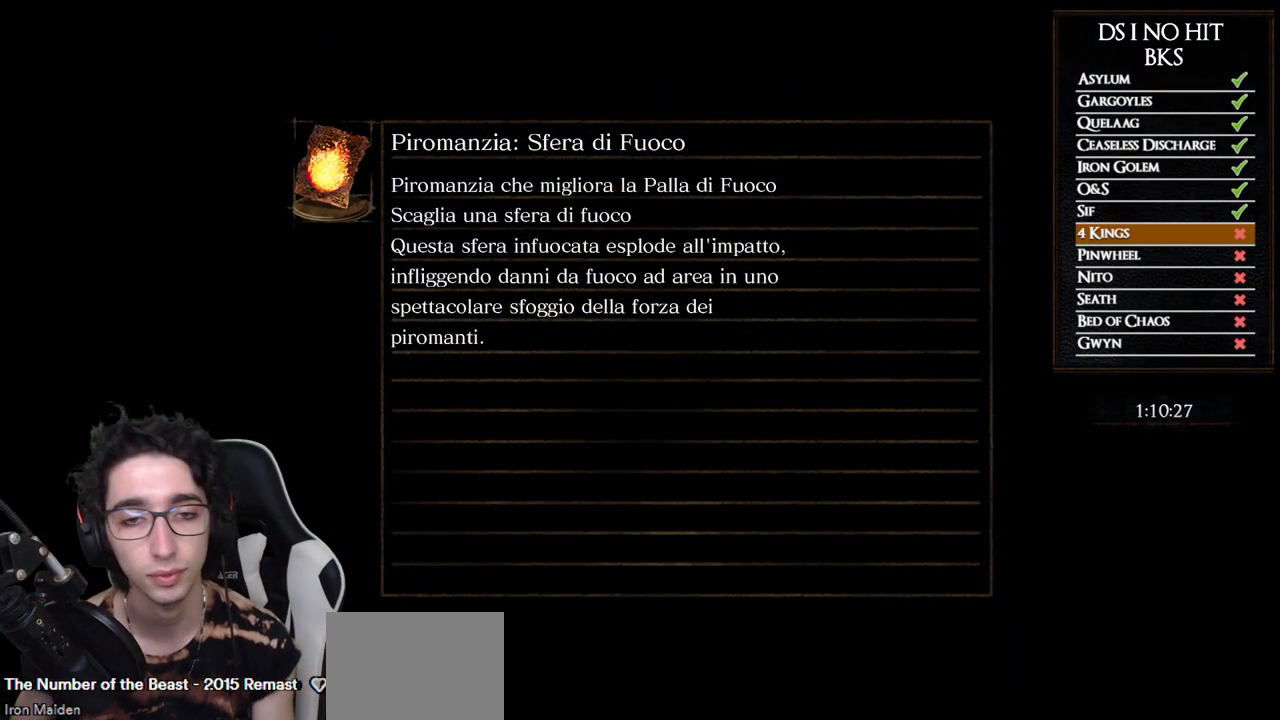
{"buttons": [], "left_stick": "center", "right_stick": "center", "button_events": []}